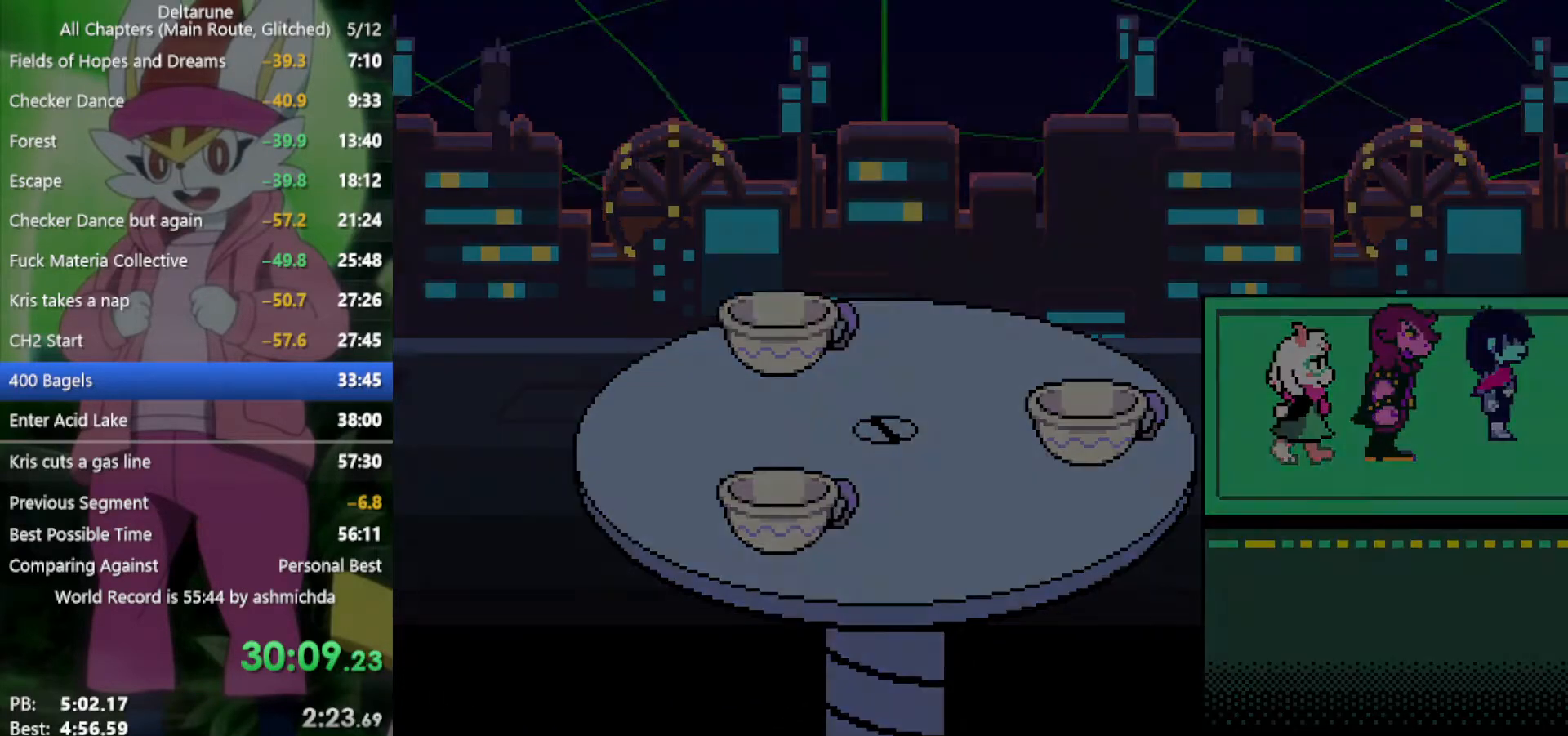
Gameplay with keyboard; each line is a JSON object with the keys held at the frame after it. "events" lists presses ("down") and releases ("up") of "c", "ctrl", "down", "left", "return", "right", "shift", "up", "x" and "z" between this image and that frame as [ms after this image, input, new state], when the widget could be followed in between. No other keys are recorded. Mouse input is not recorded.
{"keys": ["right", "x"], "events": []}
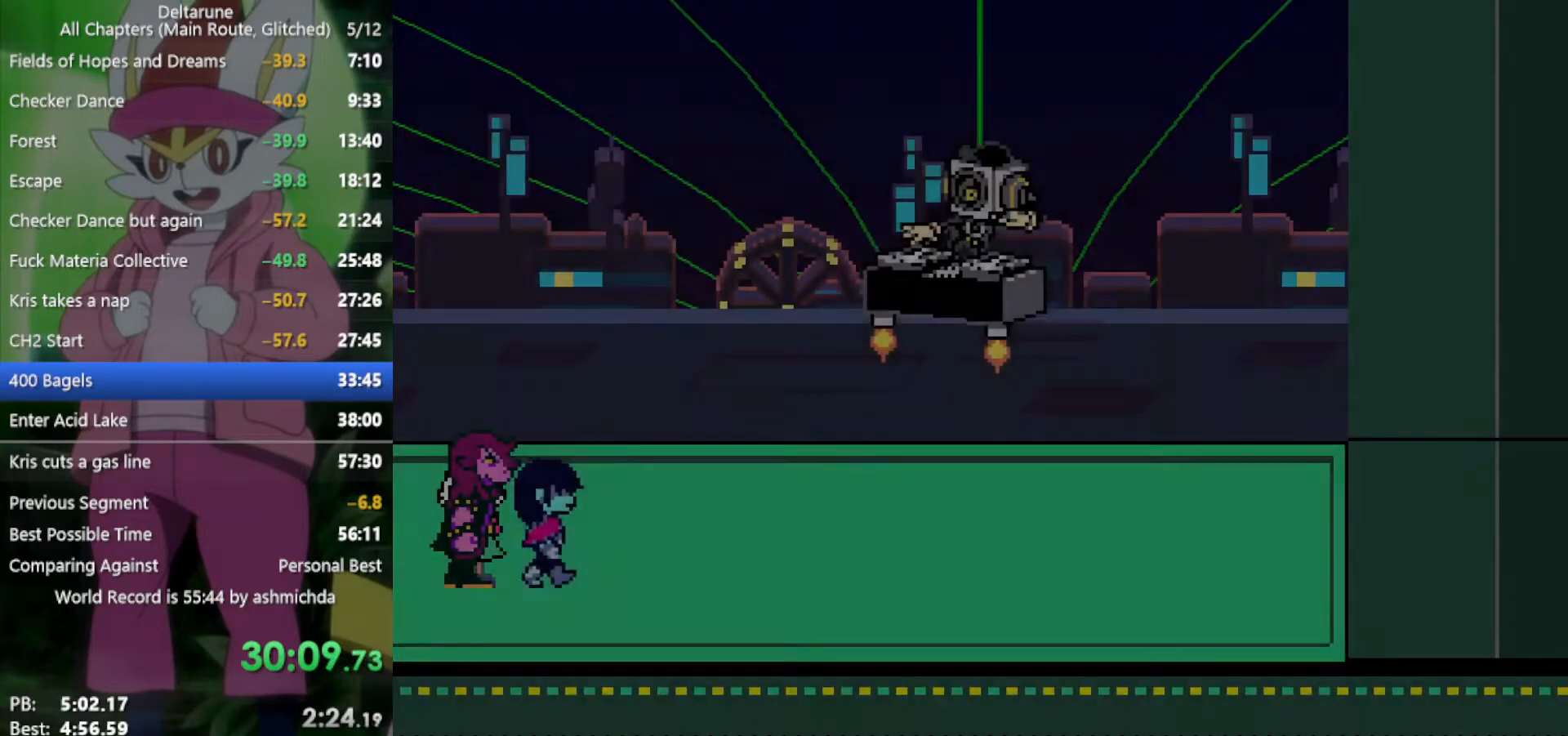
{"keys": ["right", "x"], "events": []}
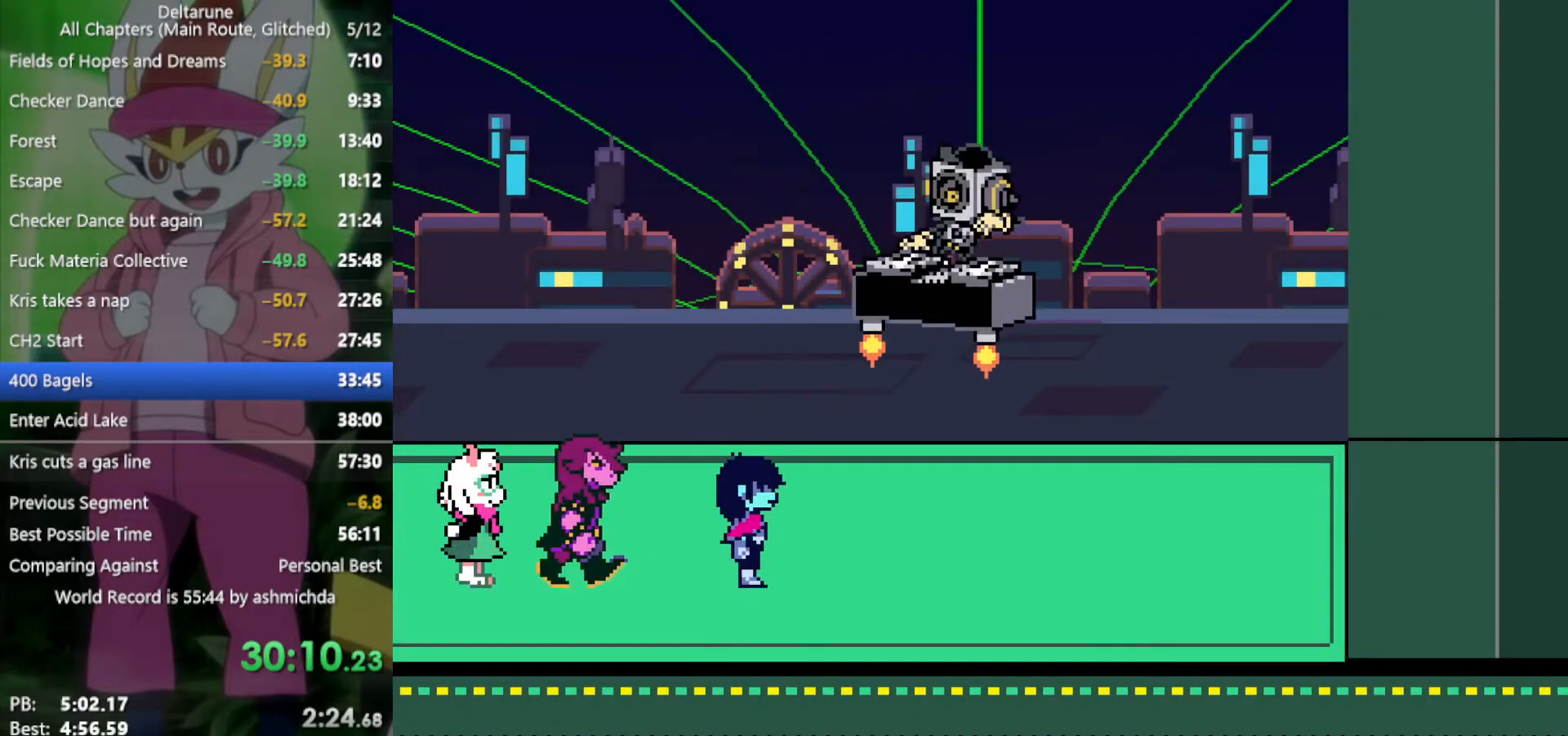
{"keys": ["right", "x"], "events": []}
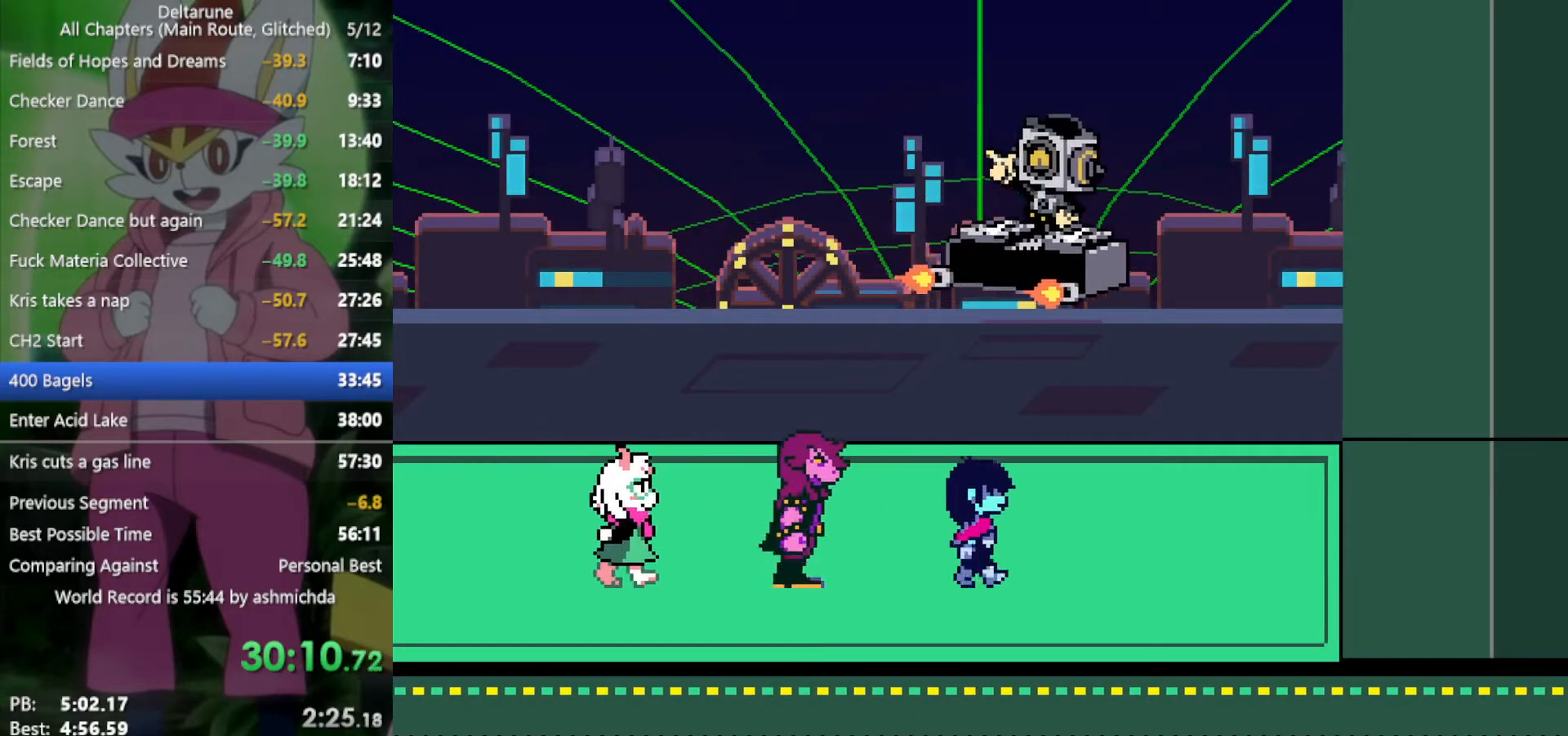
{"keys": ["right", "x"], "events": []}
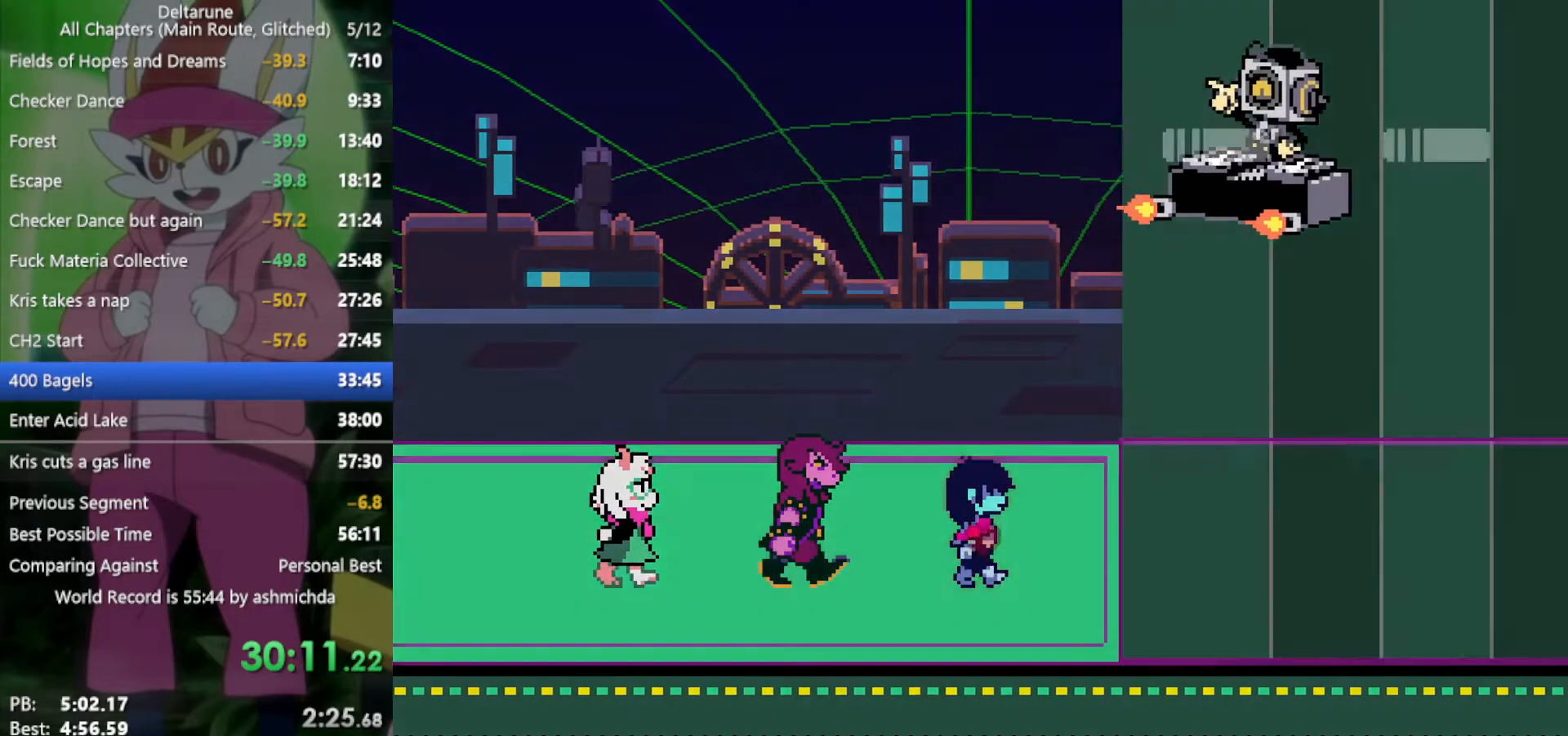
{"keys": ["right", "x"], "events": []}
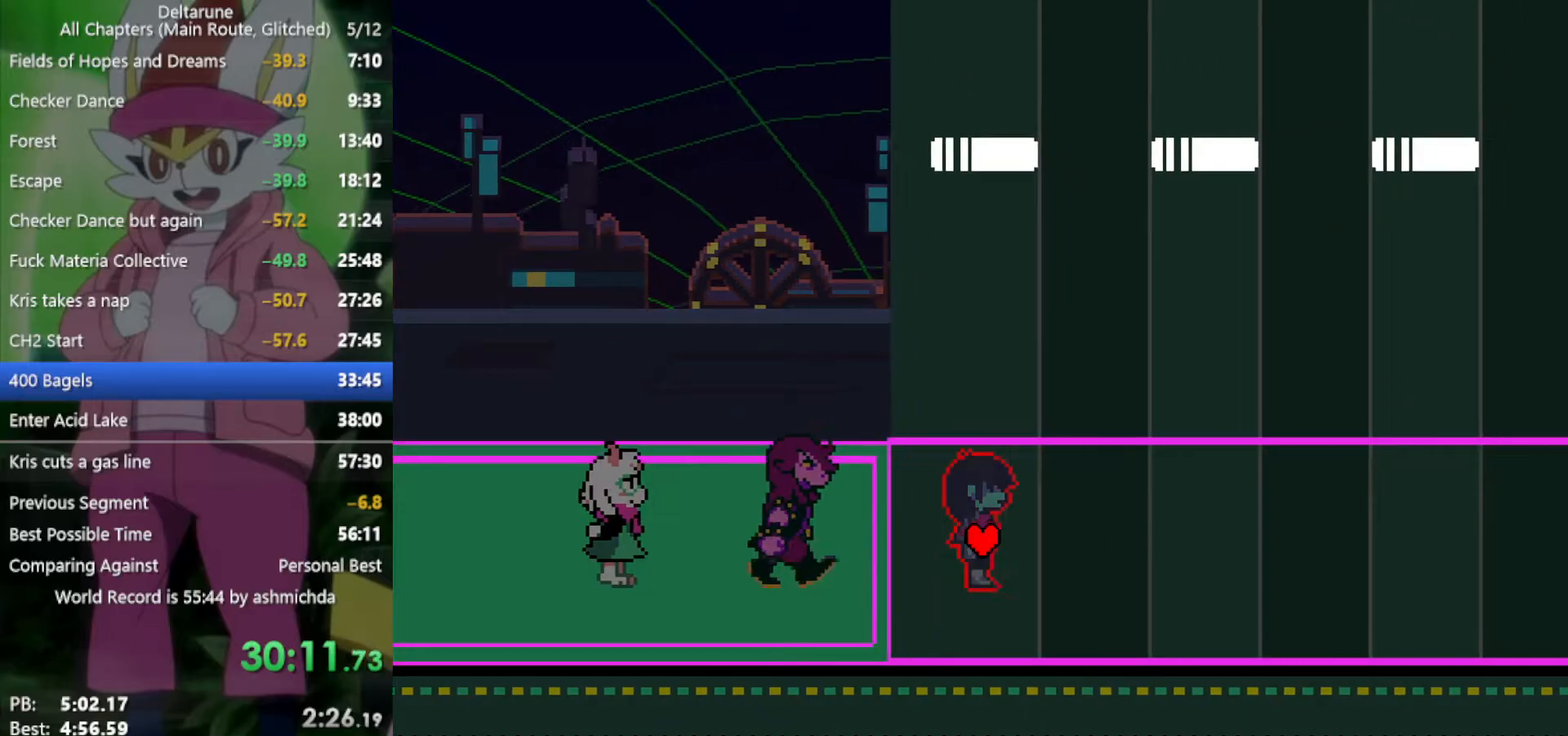
{"keys": ["right", "x"], "events": []}
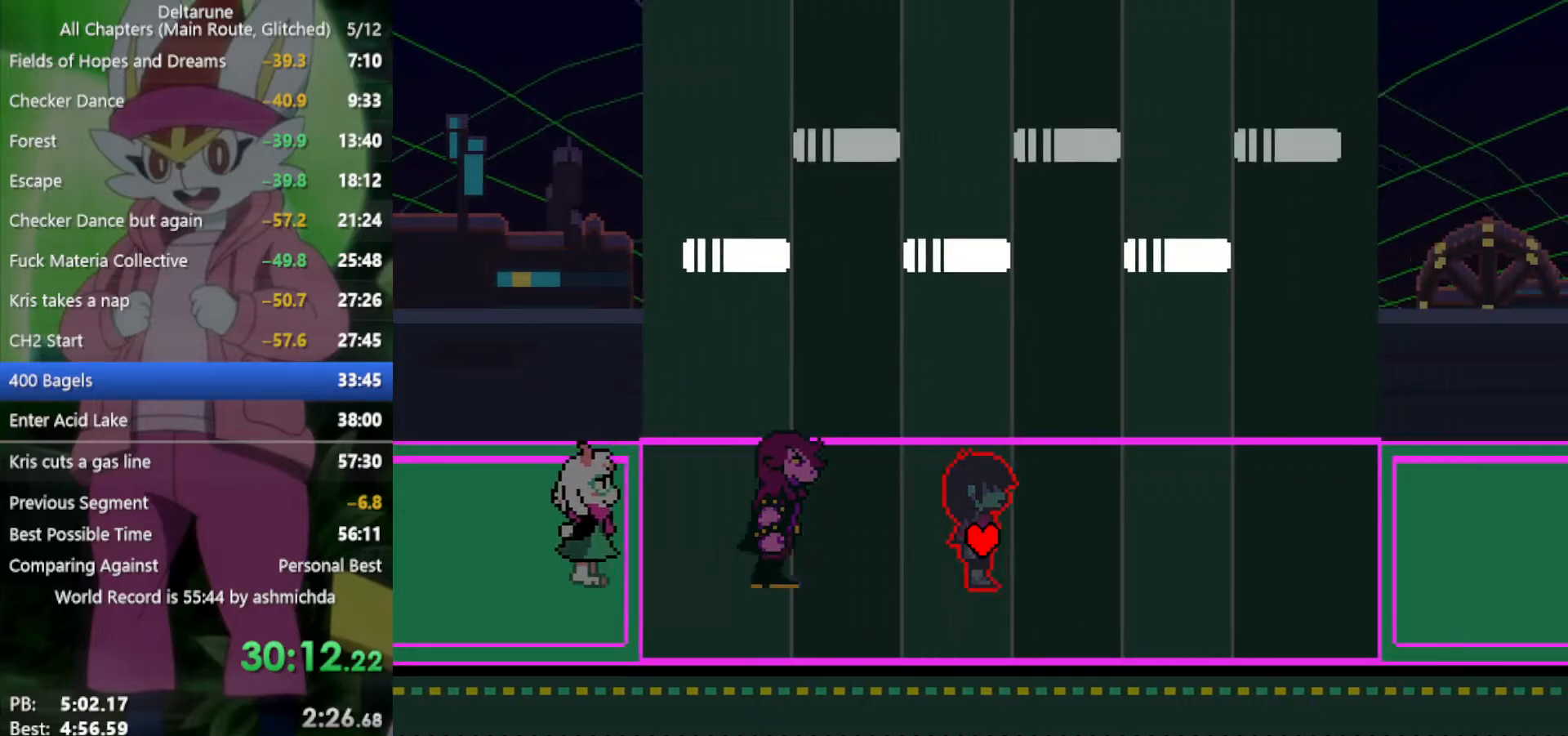
{"keys": ["right", "x"], "events": []}
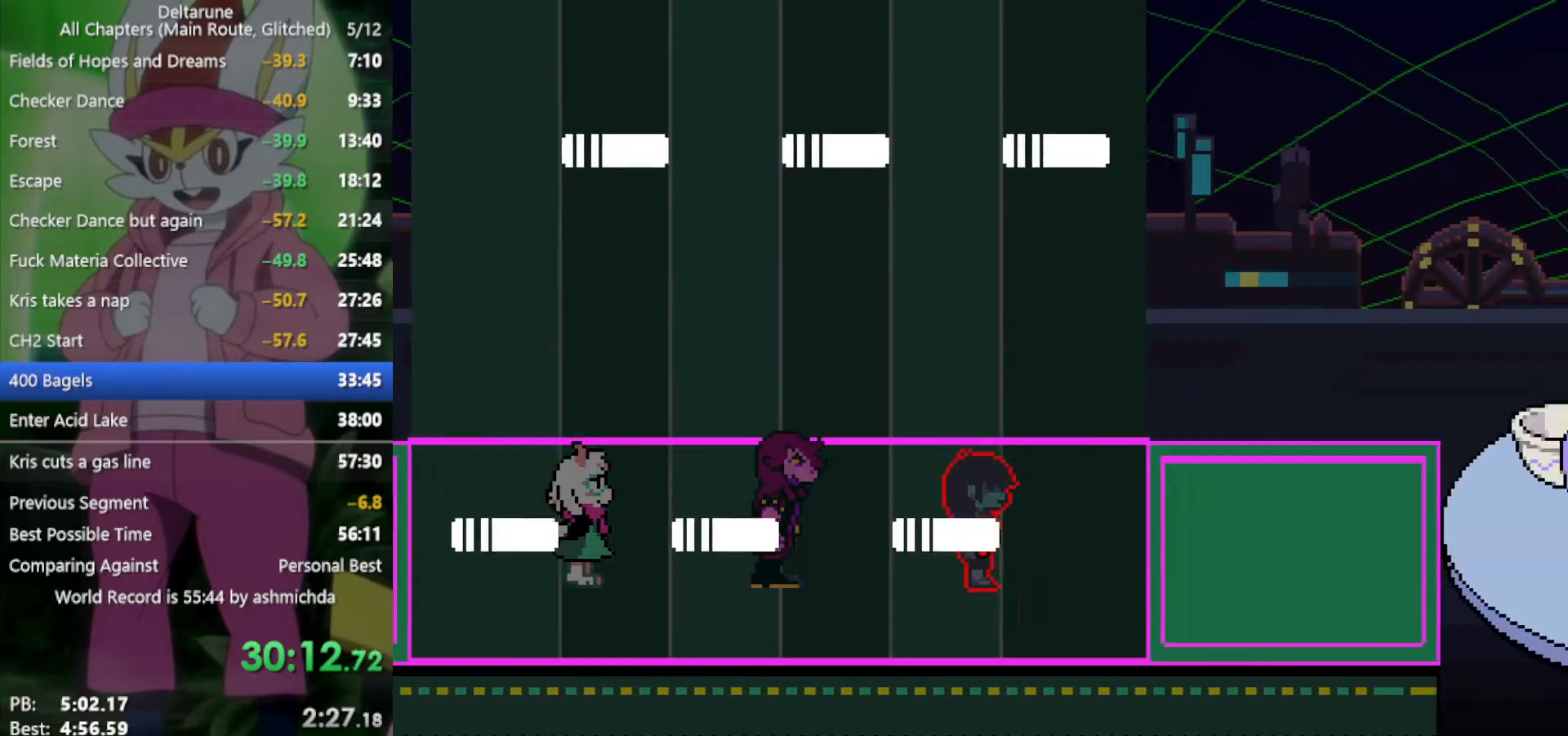
{"keys": ["right", "up", "x"], "events": [[500, "up", "down"]]}
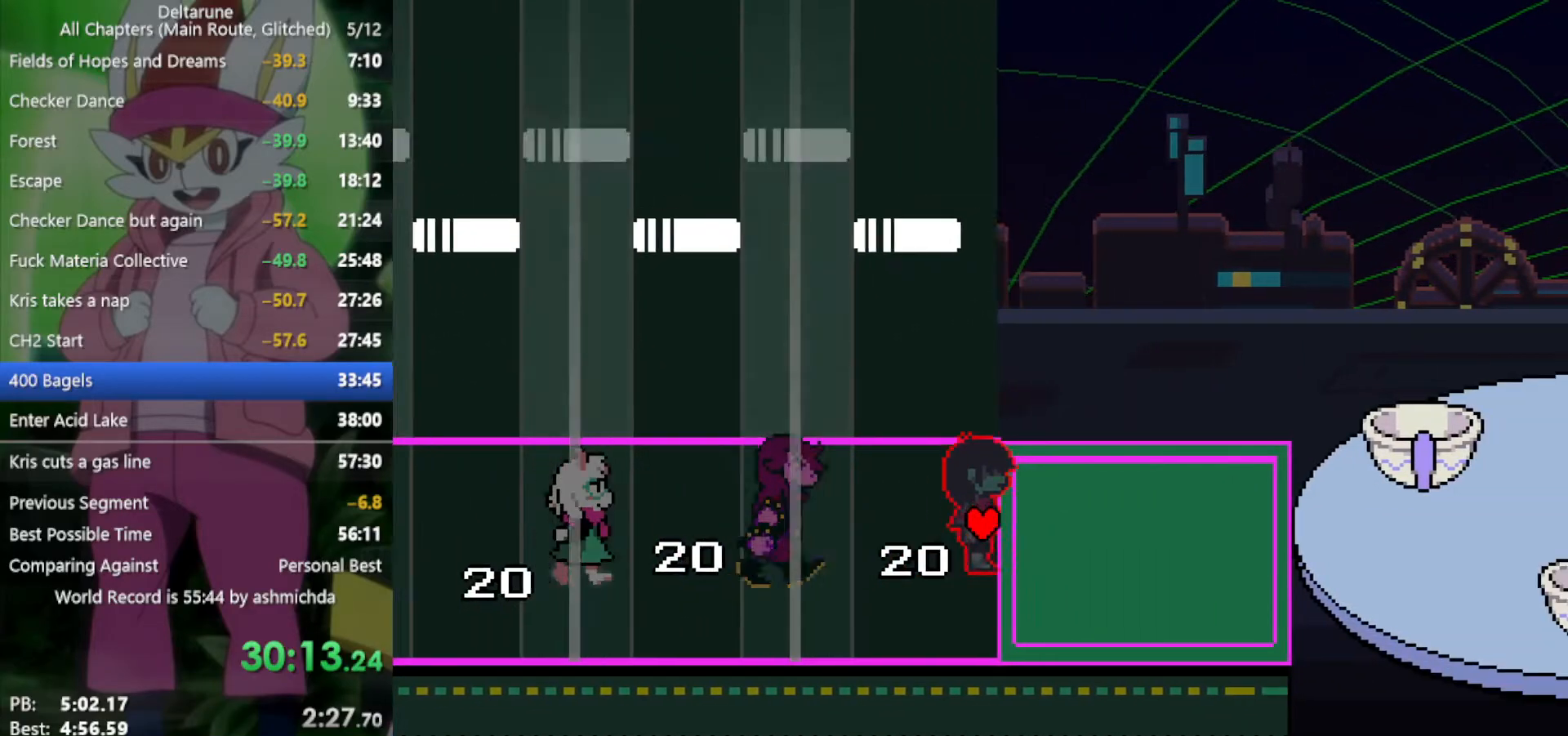
{"keys": ["right", "x"], "events": [[50, "up", "up"], [134, "z", "down"], [184, "z", "up"], [284, "z", "down"], [334, "z", "up"], [417, "z", "down"], [467, "z", "up"]]}
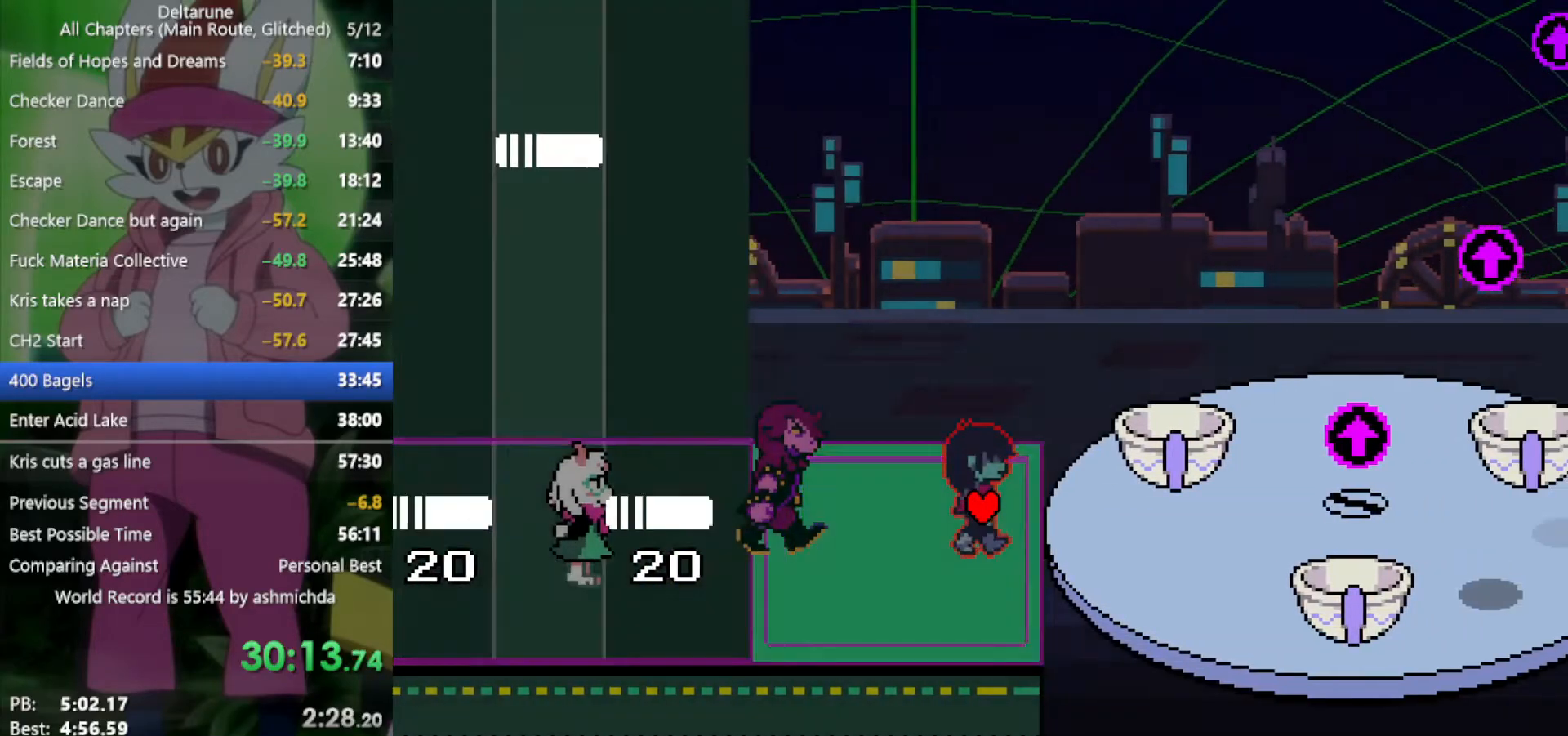
{"keys": ["right", "x"], "events": [[67, "z", "down"], [117, "z", "up"], [200, "z", "down"], [284, "z", "up"]]}
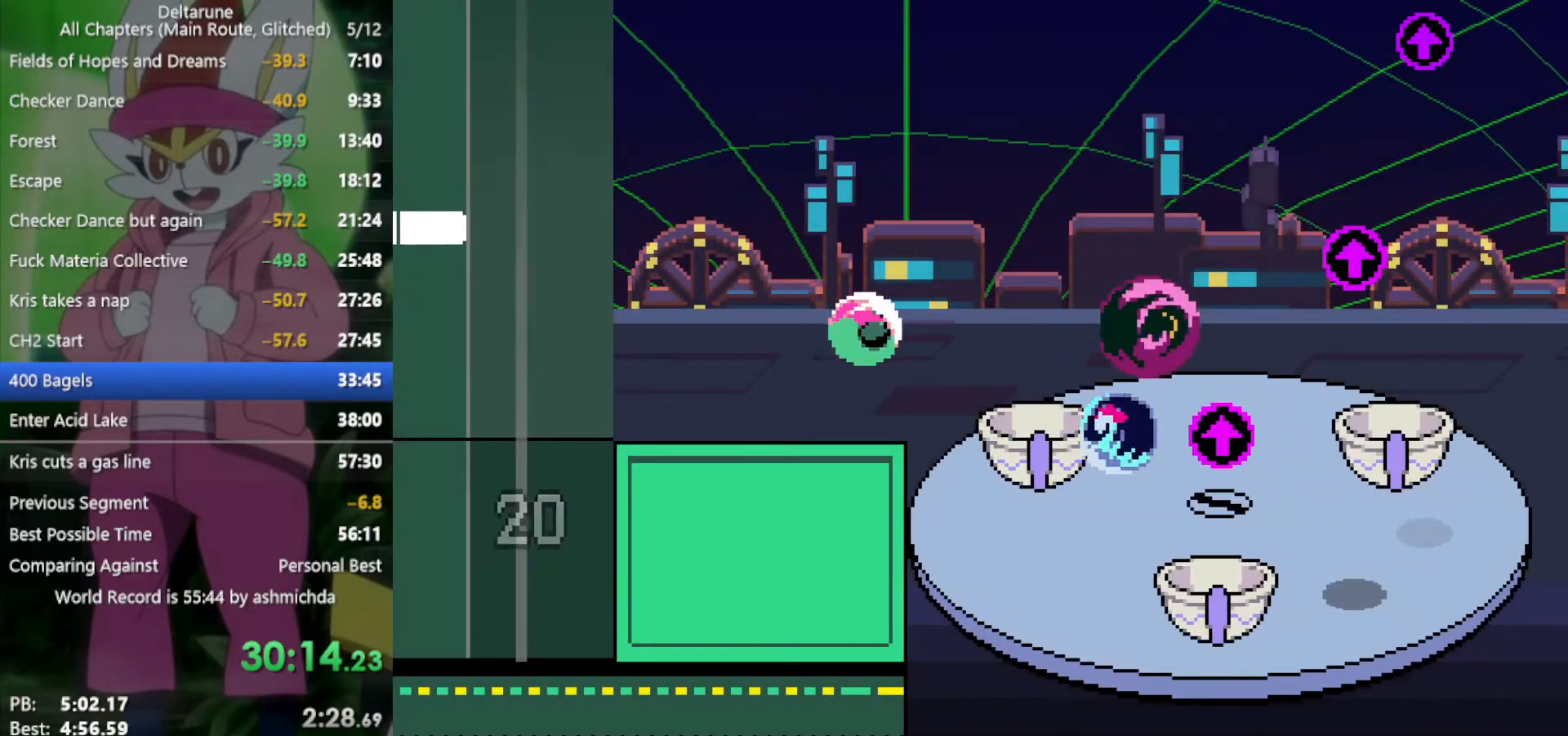
{"keys": ["x"], "events": [[117, "right", "up"]]}
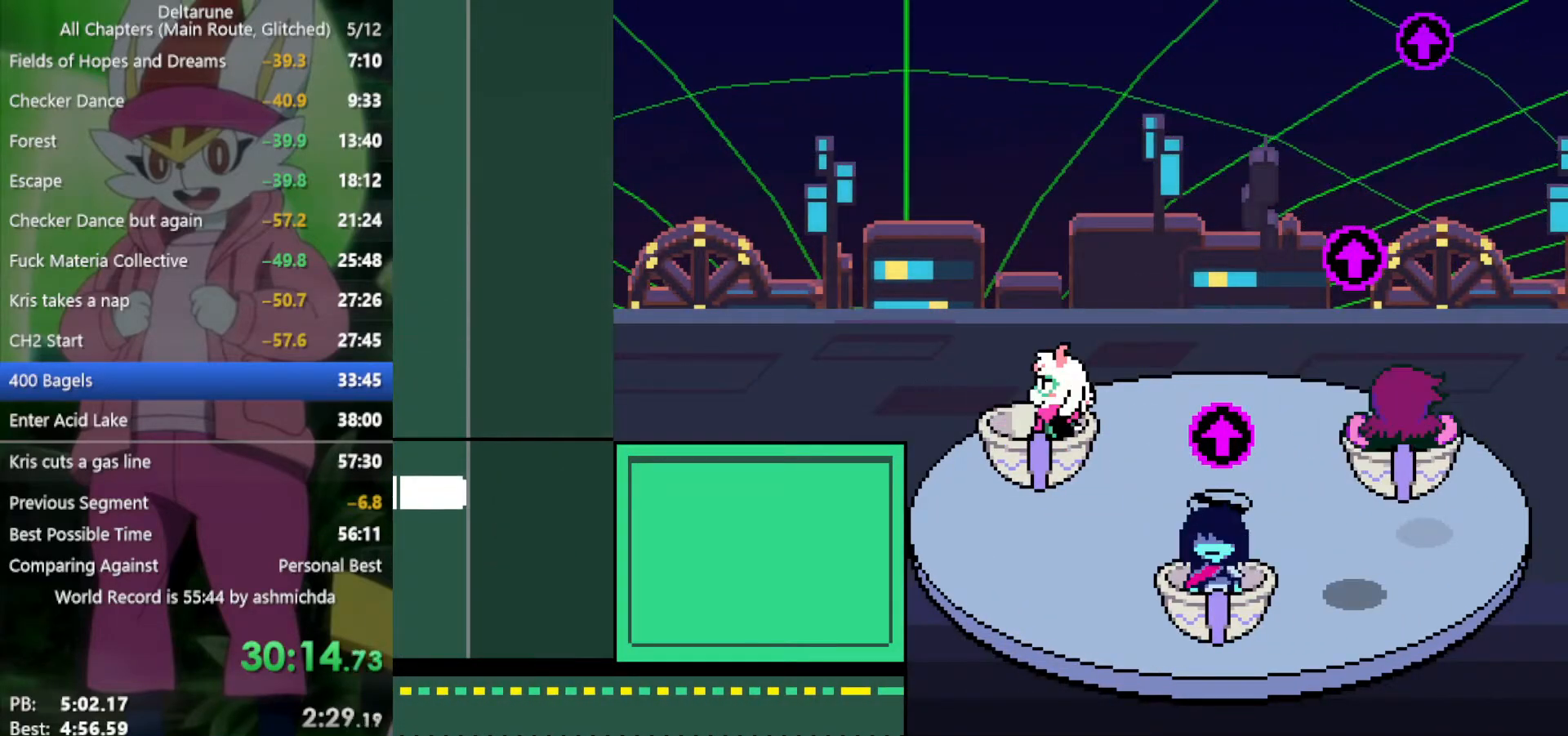
{"keys": ["x"], "events": []}
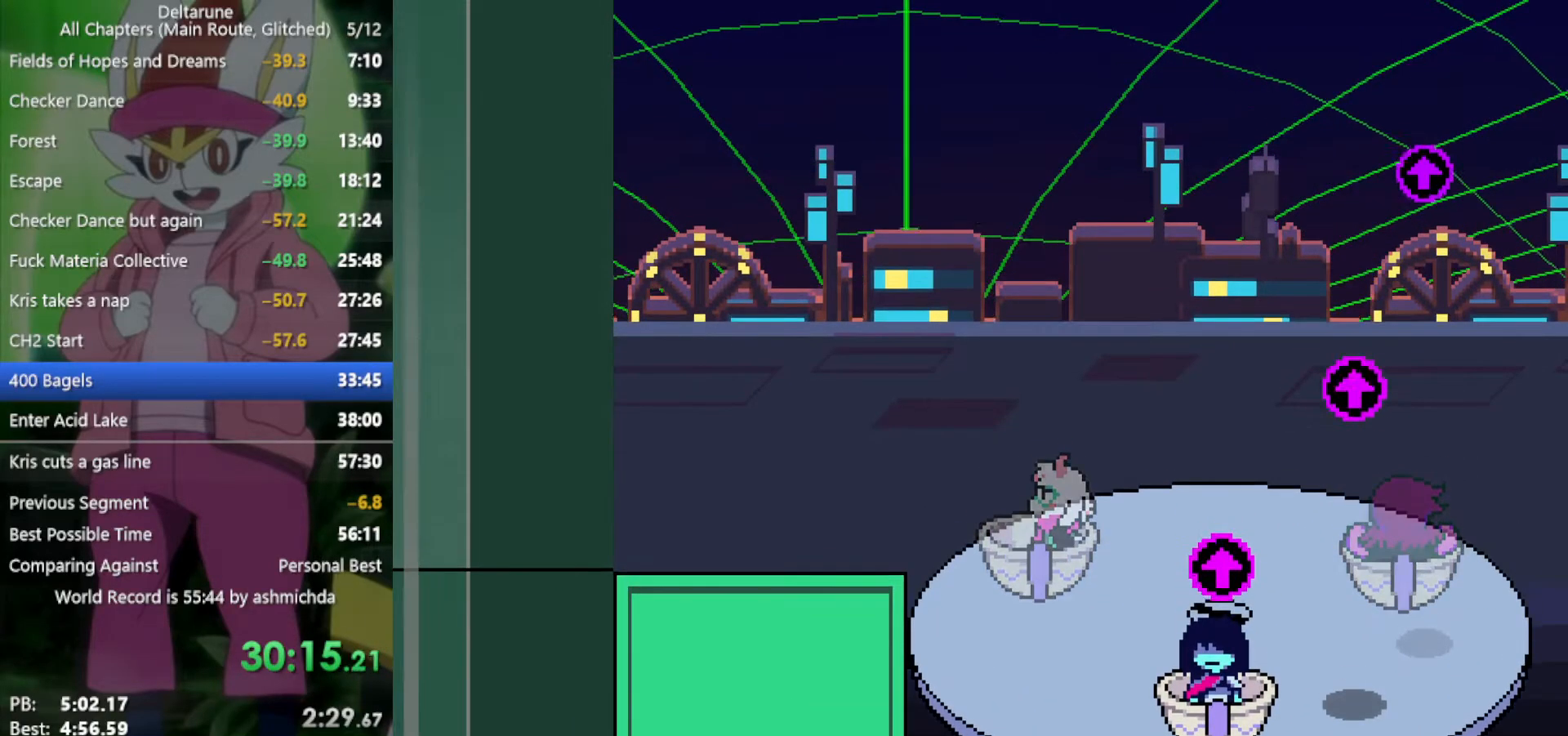
{"keys": ["x"], "events": []}
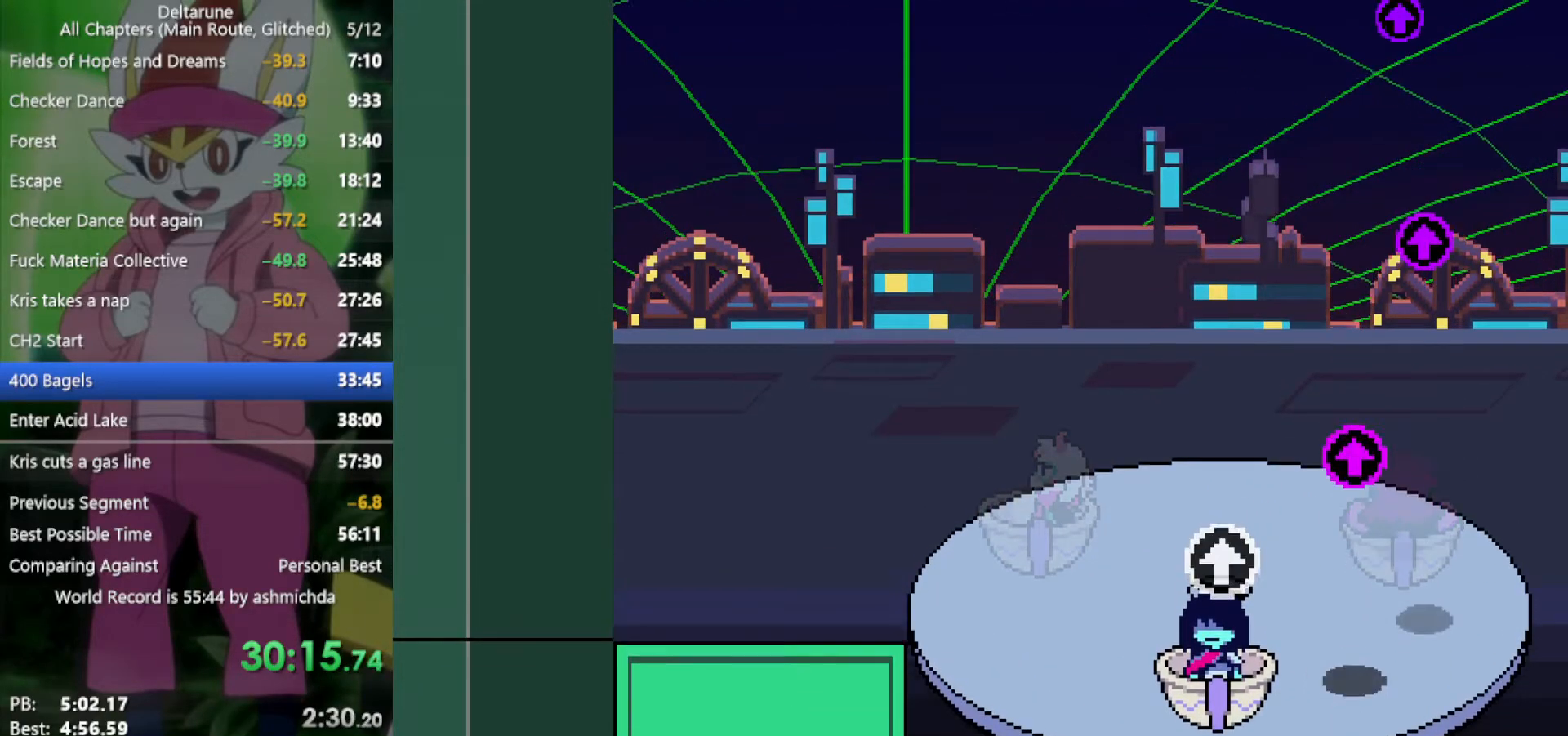
{"keys": ["right", "x"], "events": [[100, "right", "down"]]}
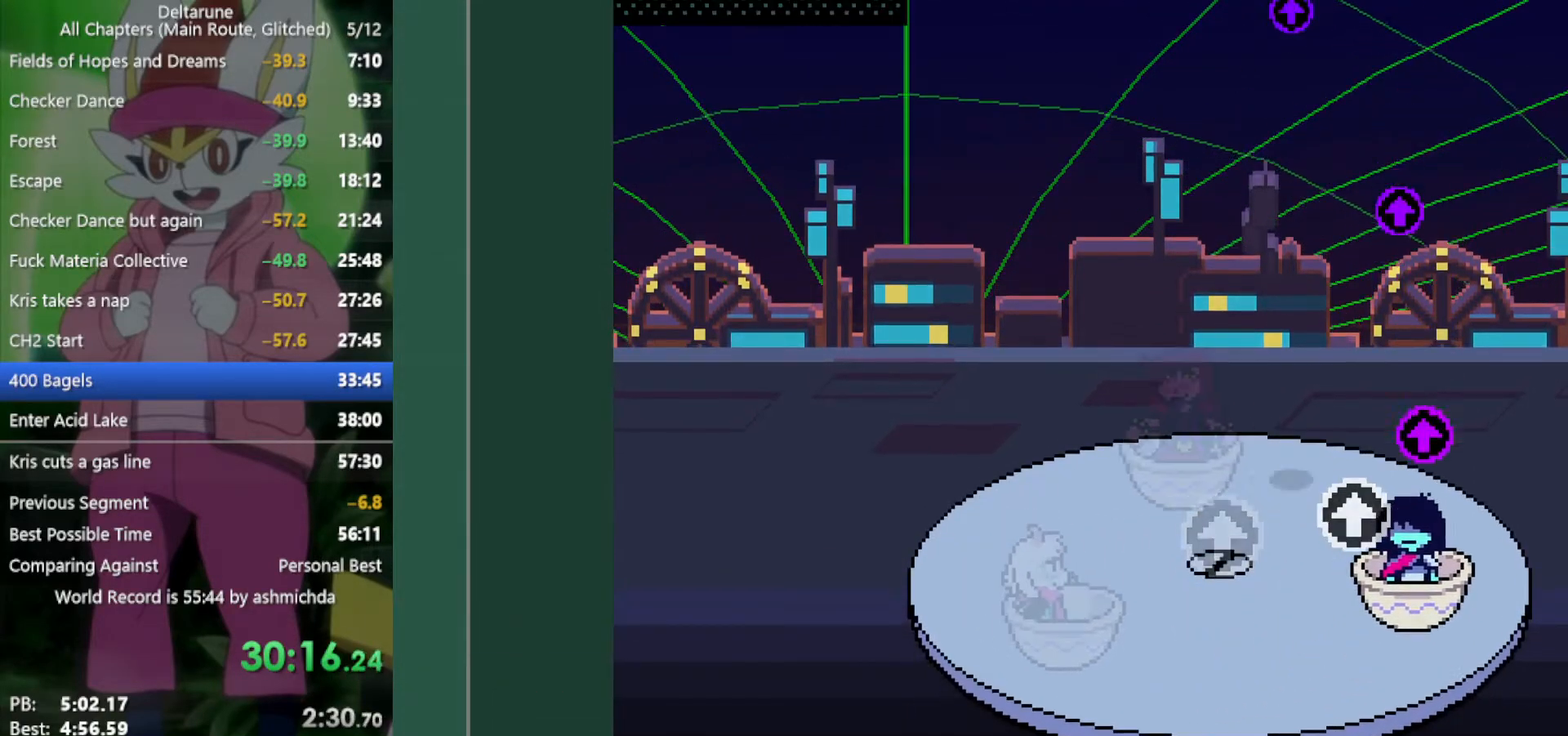
{"keys": ["right", "x"], "events": []}
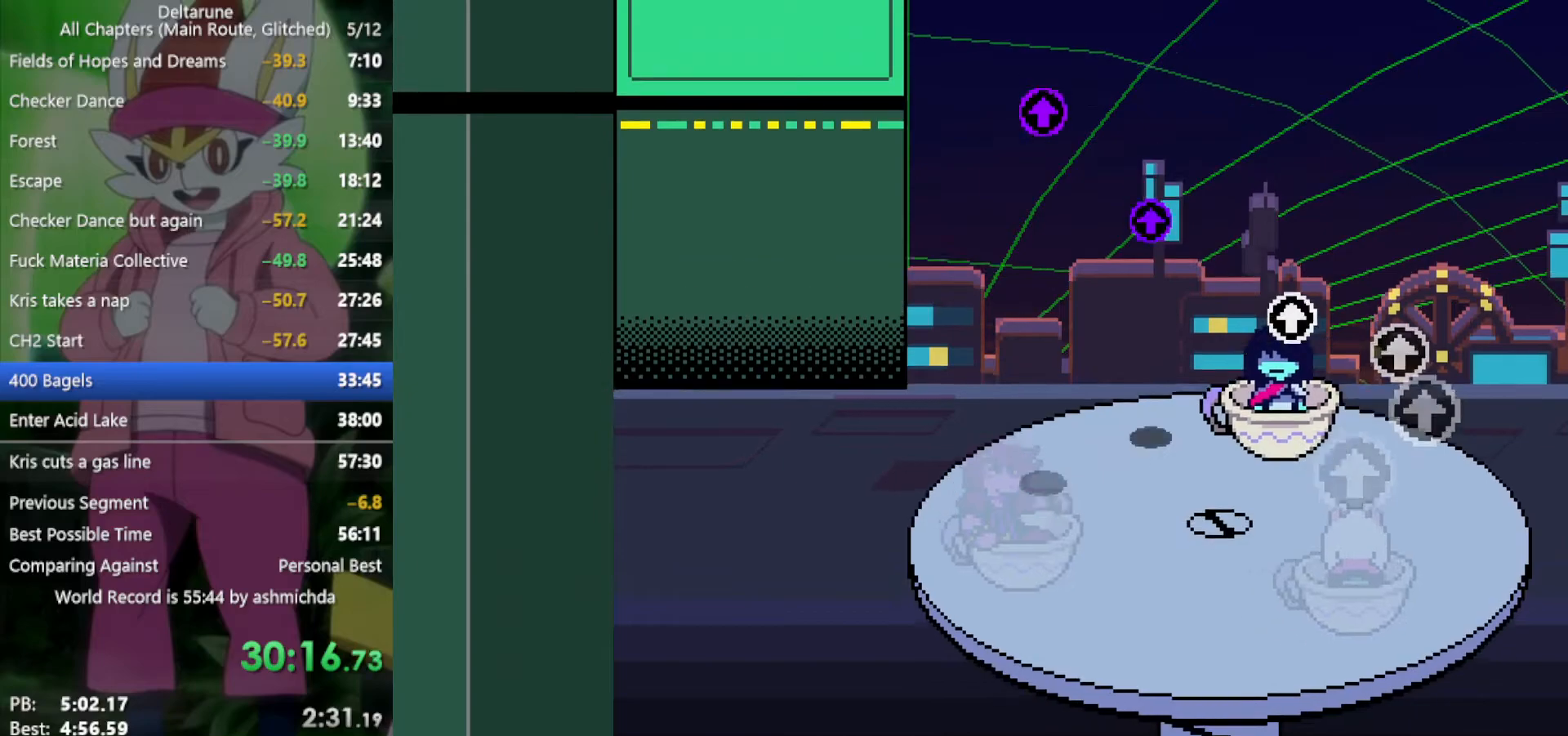
{"keys": ["right", "x"], "events": []}
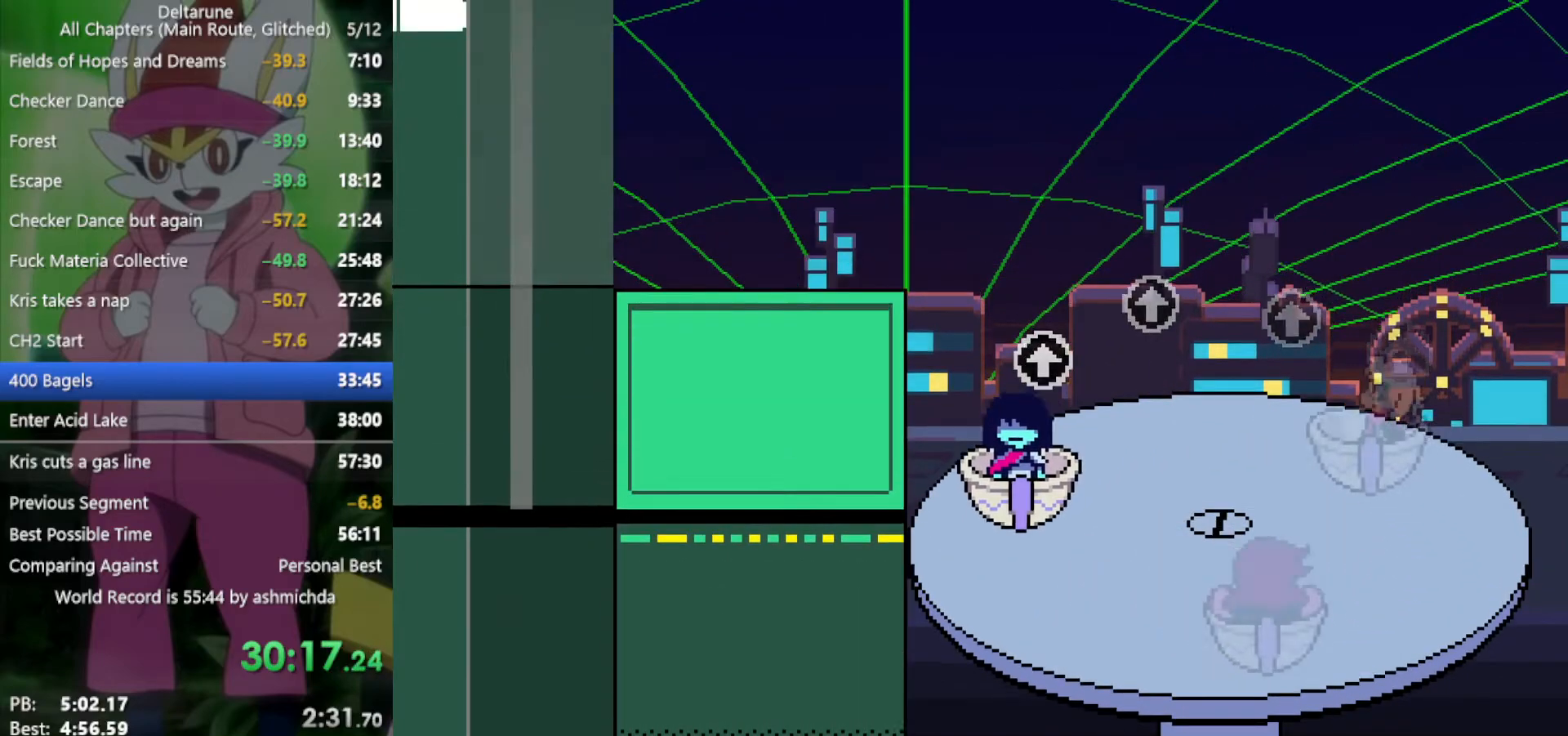
{"keys": ["left", "x"], "events": [[350, "left", "down"], [400, "right", "up"]]}
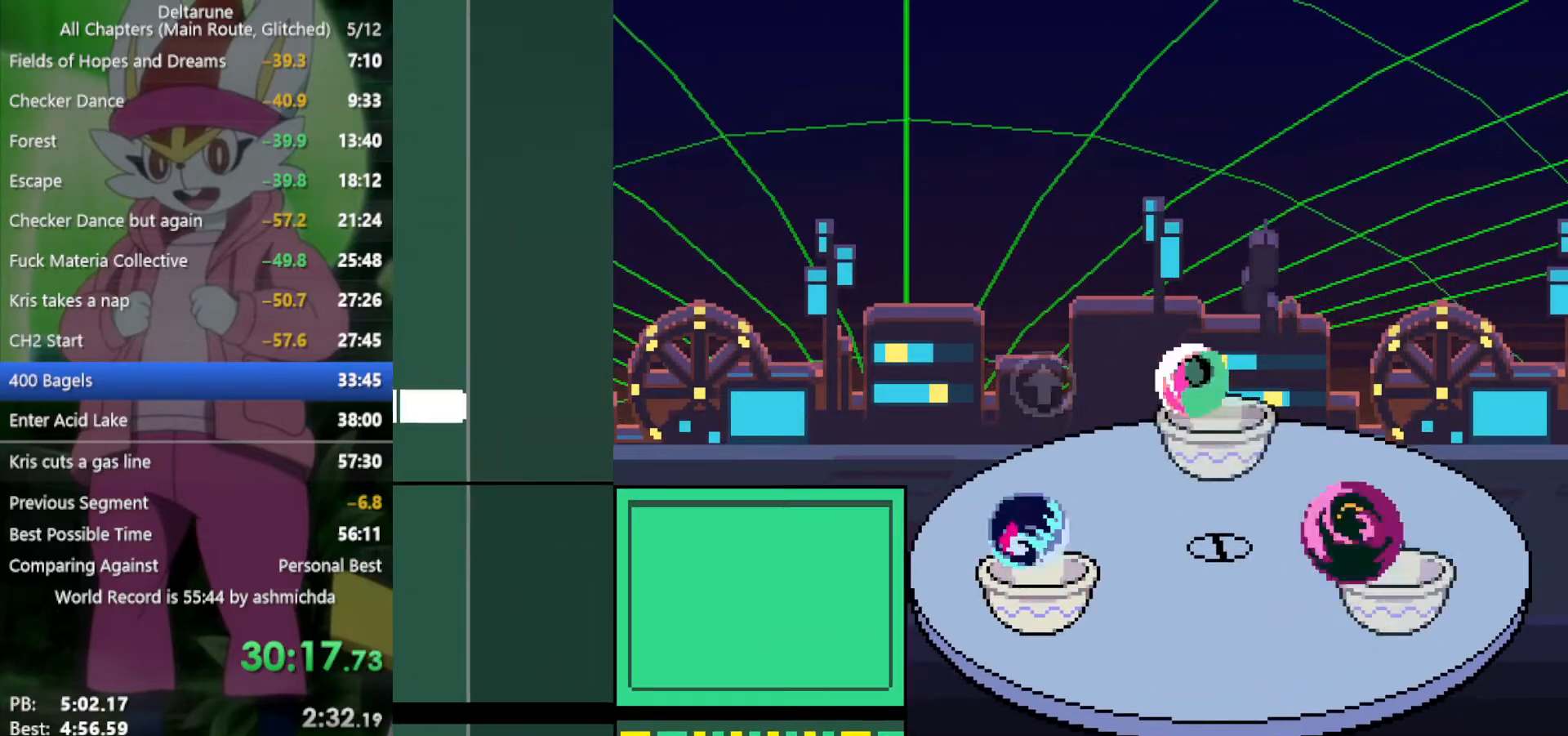
{"keys": ["left", "x"], "events": []}
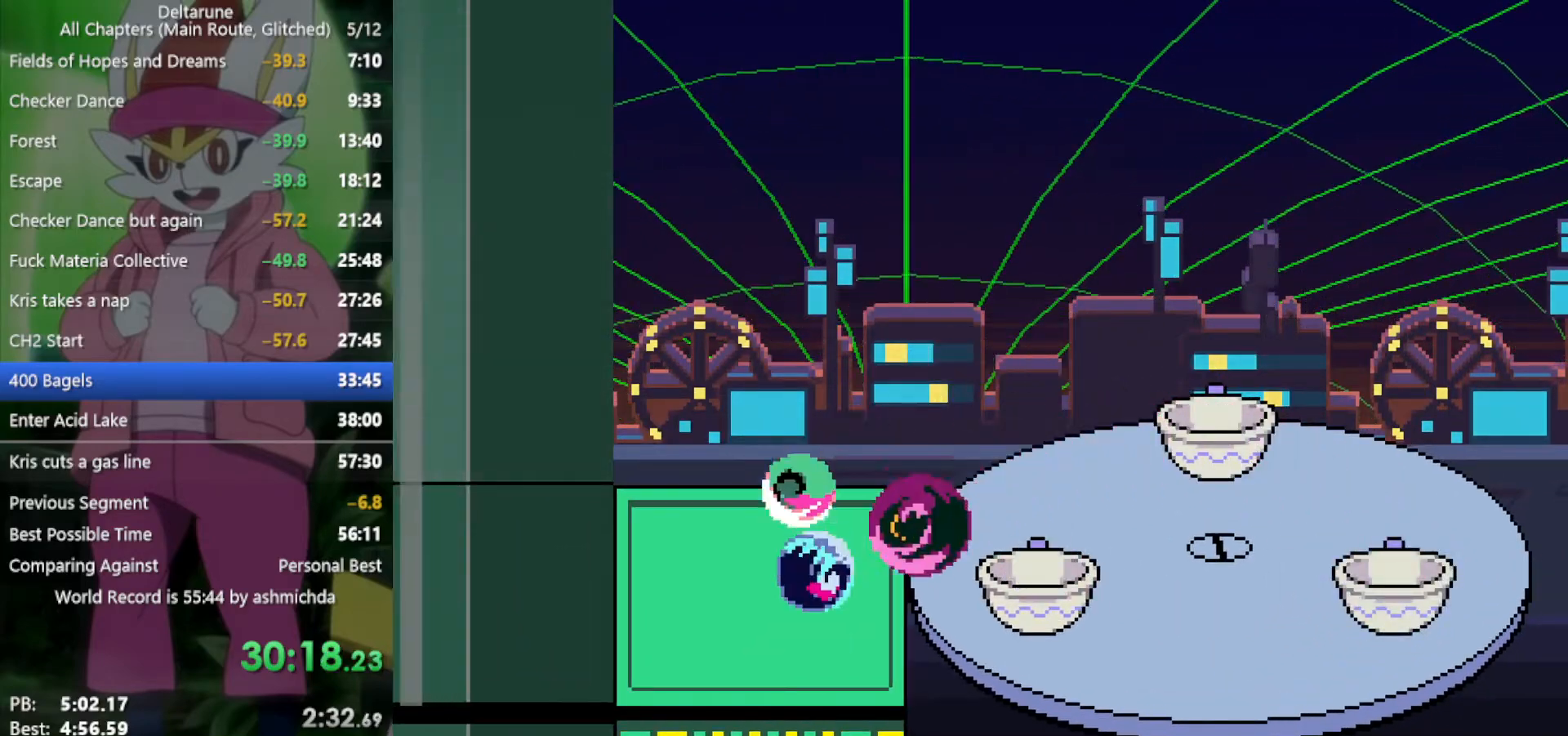
{"keys": ["left", "x"], "events": []}
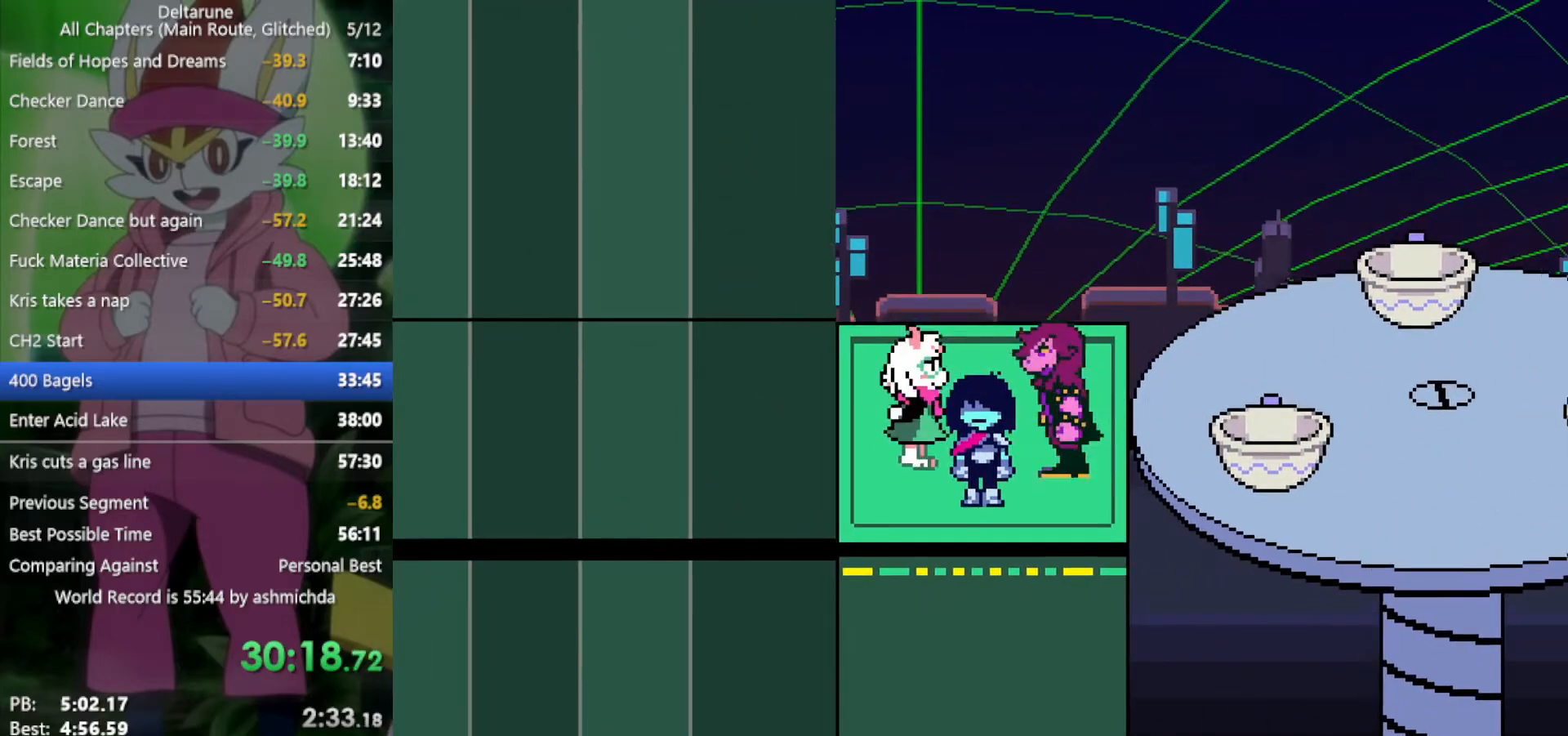
{"keys": ["left", "x"], "events": []}
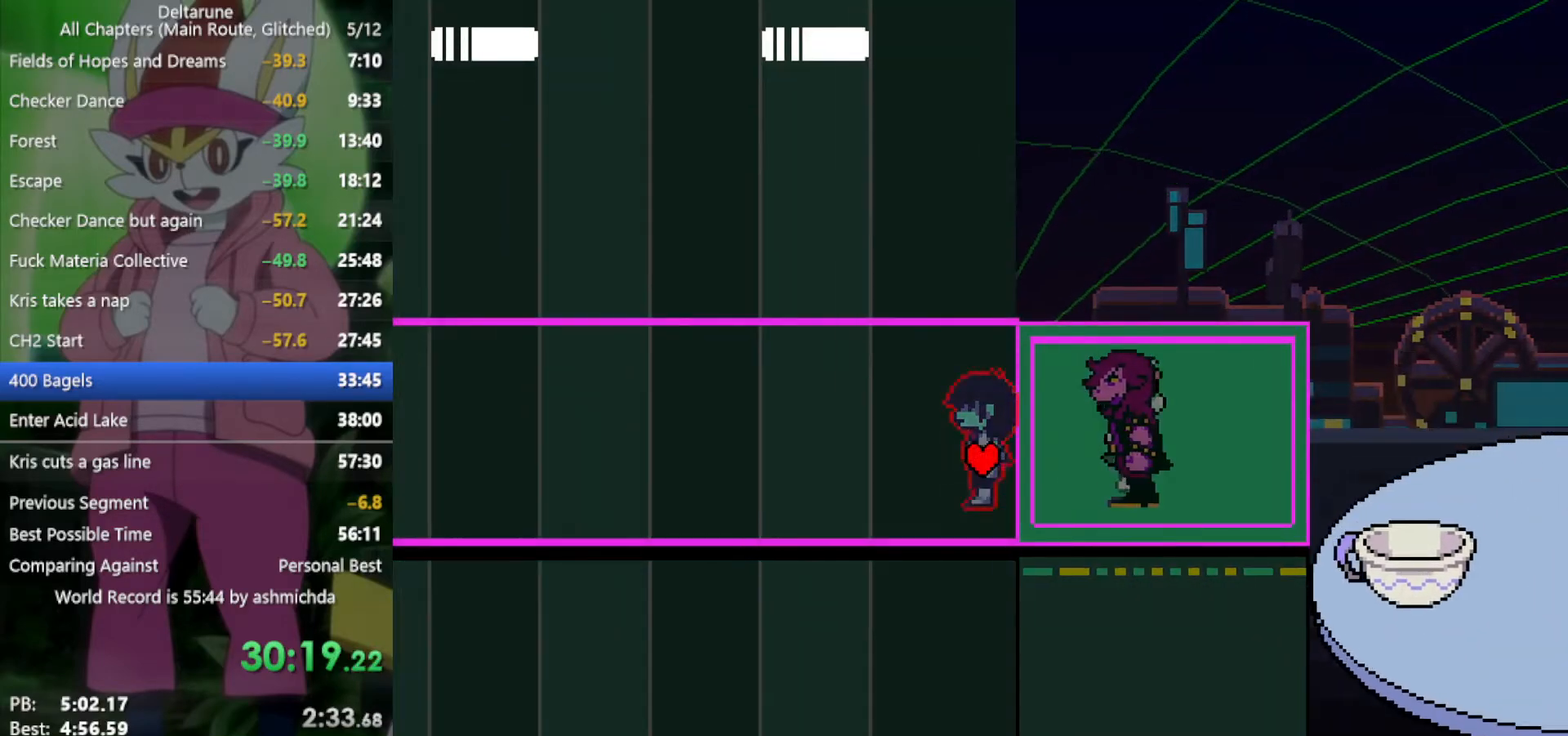
{"keys": ["left", "x"], "events": []}
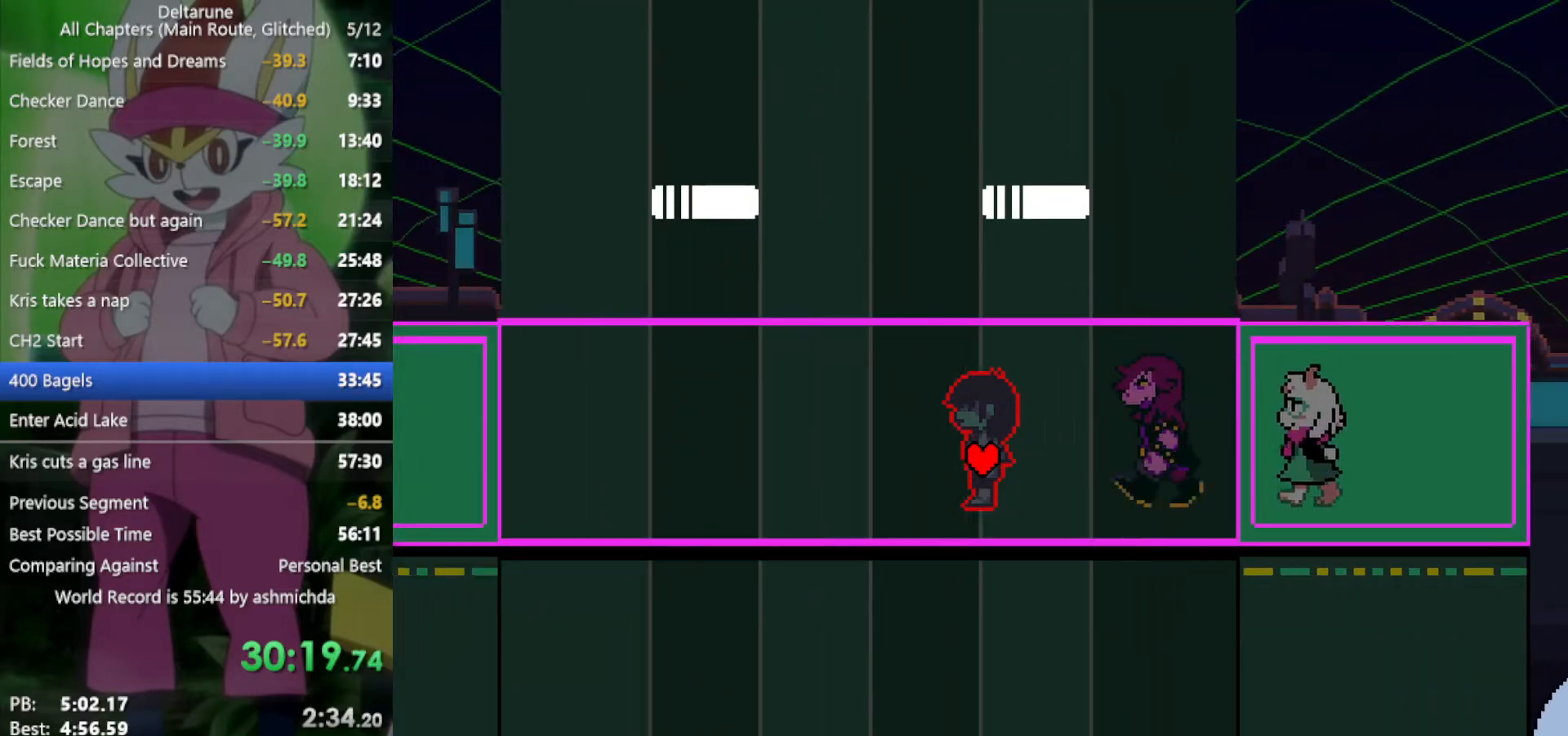
{"keys": ["left", "x"], "events": [[167, "up", "down"], [317, "up", "up"]]}
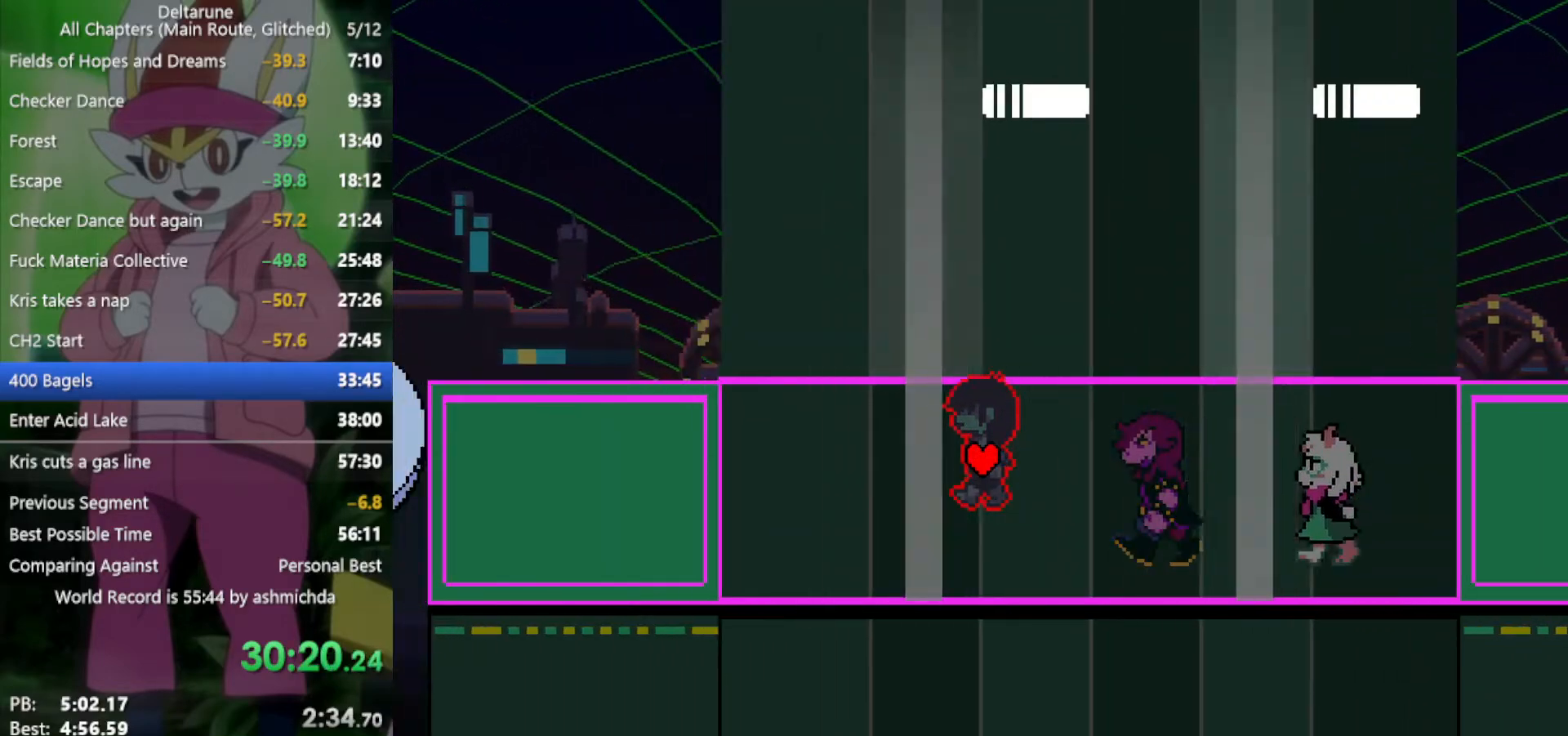
{"keys": ["left", "x", "z"], "events": [[50, "z", "down"], [134, "z", "up"], [234, "z", "down"], [267, "z", "up"], [367, "z", "down"], [417, "z", "up"], [500, "z", "down"]]}
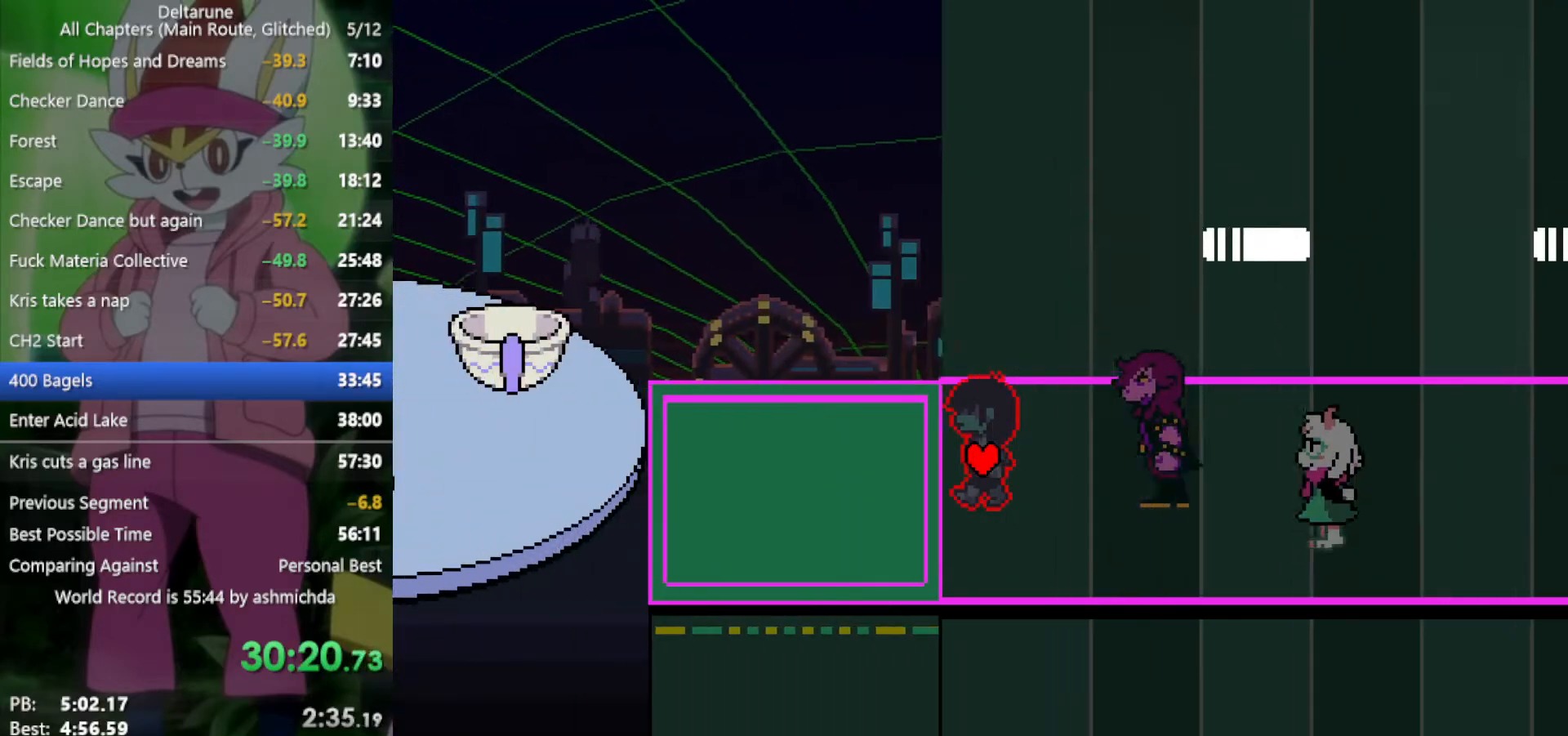
{"keys": ["left", "x"], "events": [[50, "z", "up"], [150, "z", "down"], [200, "z", "up"], [284, "z", "down"], [334, "z", "up"], [384, "z", "down"], [467, "z", "up"]]}
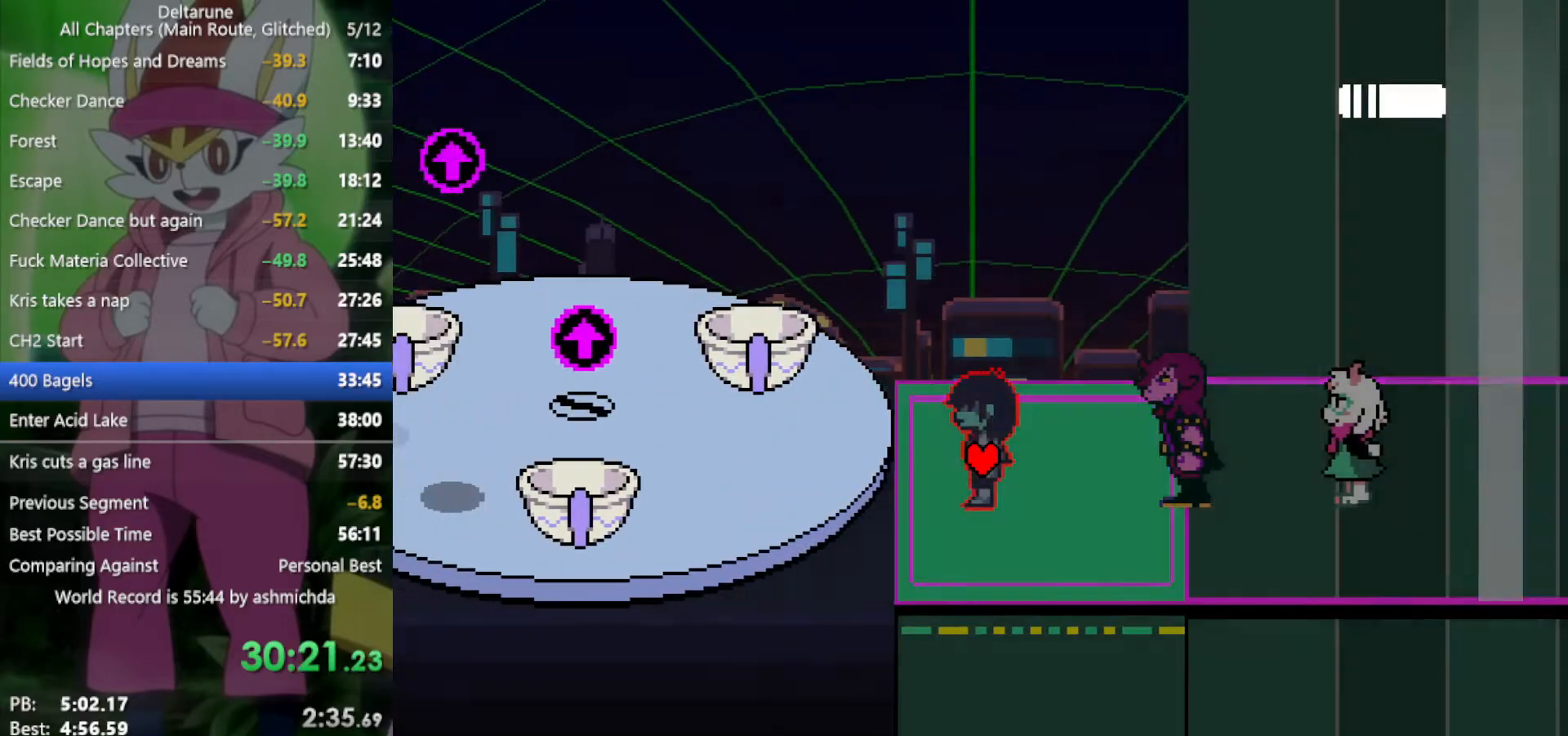
{"keys": ["left", "x"], "events": [[67, "z", "down"], [117, "z", "up"], [167, "z", "down"], [250, "z", "up"]]}
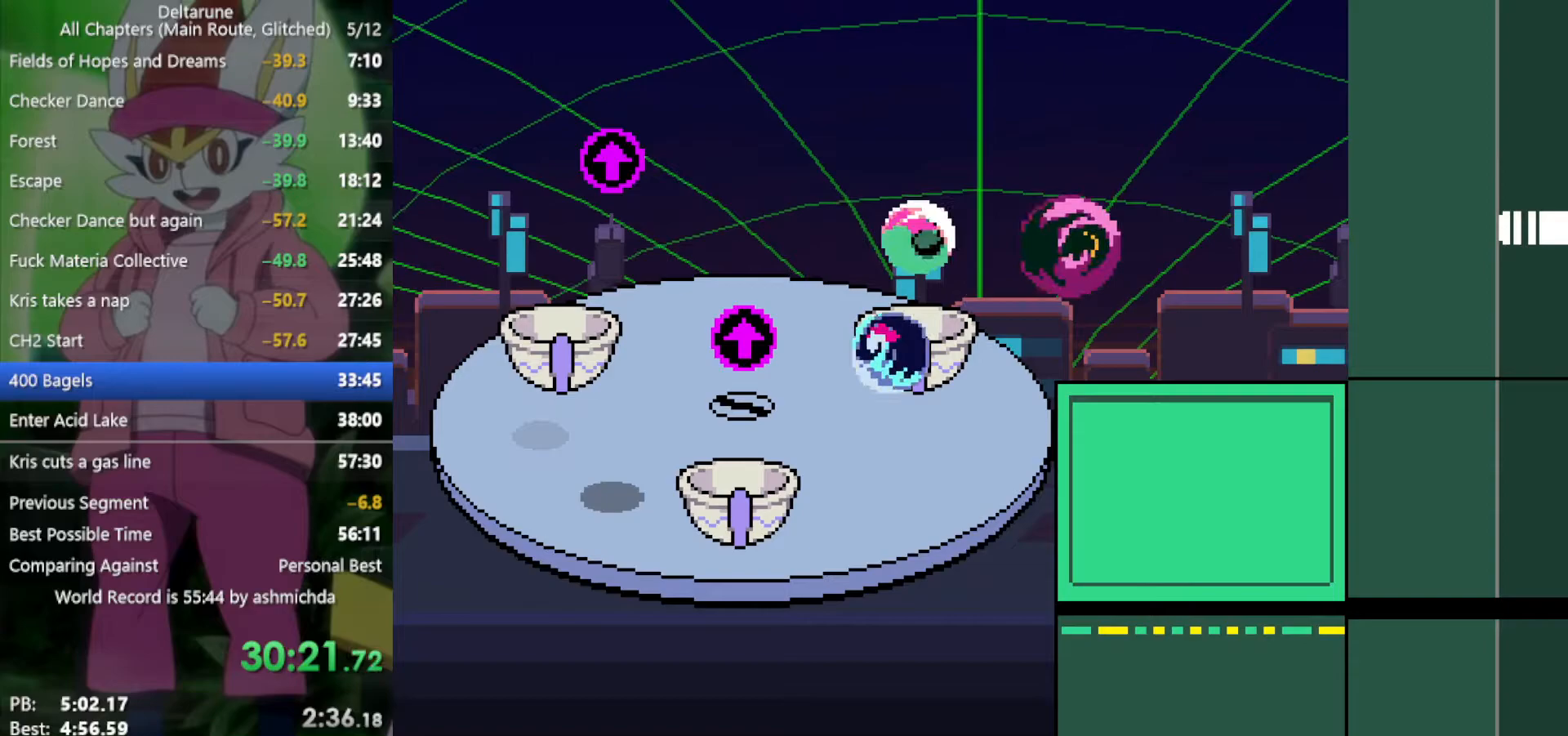
{"keys": ["x"], "events": [[34, "left", "up"]]}
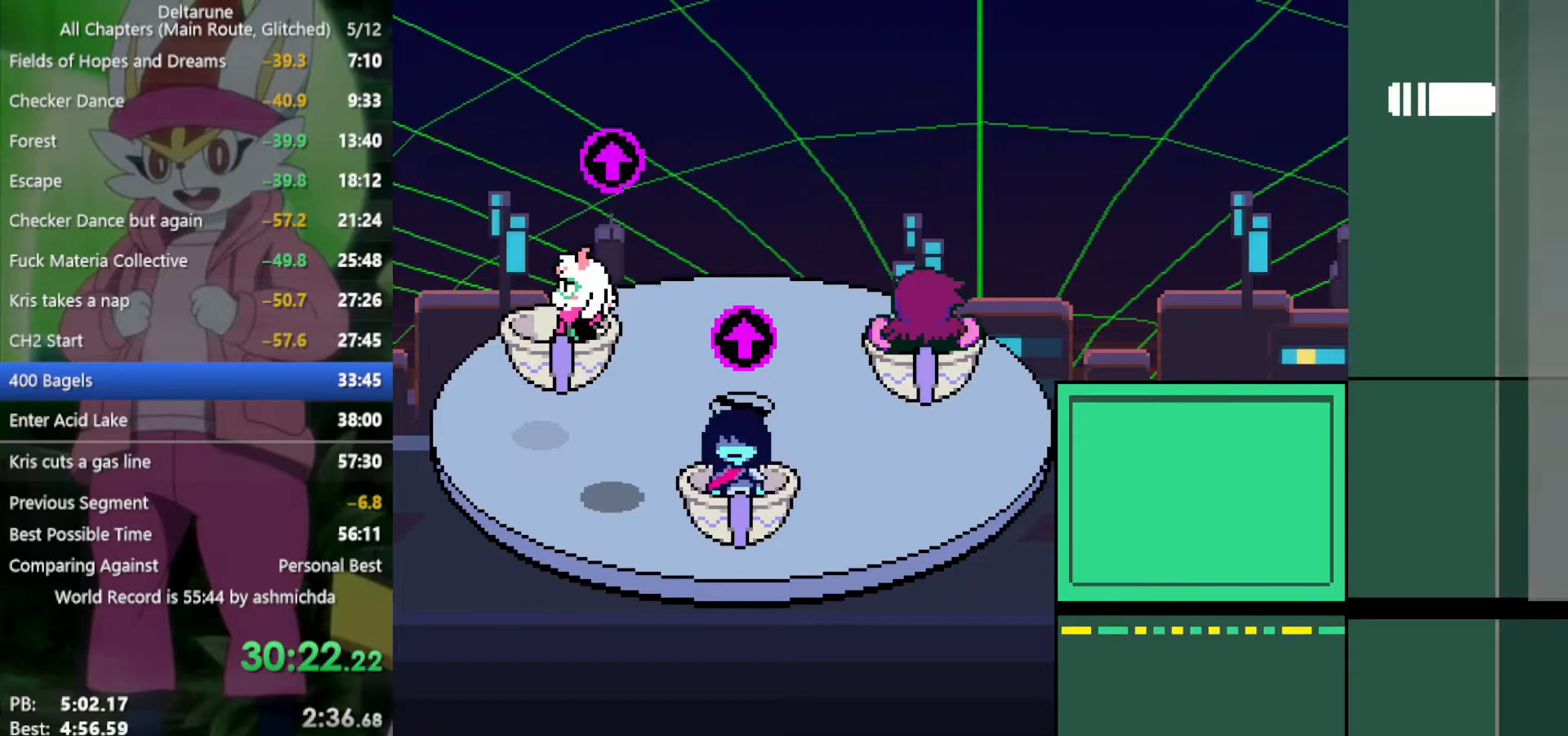
{"keys": ["x"], "events": []}
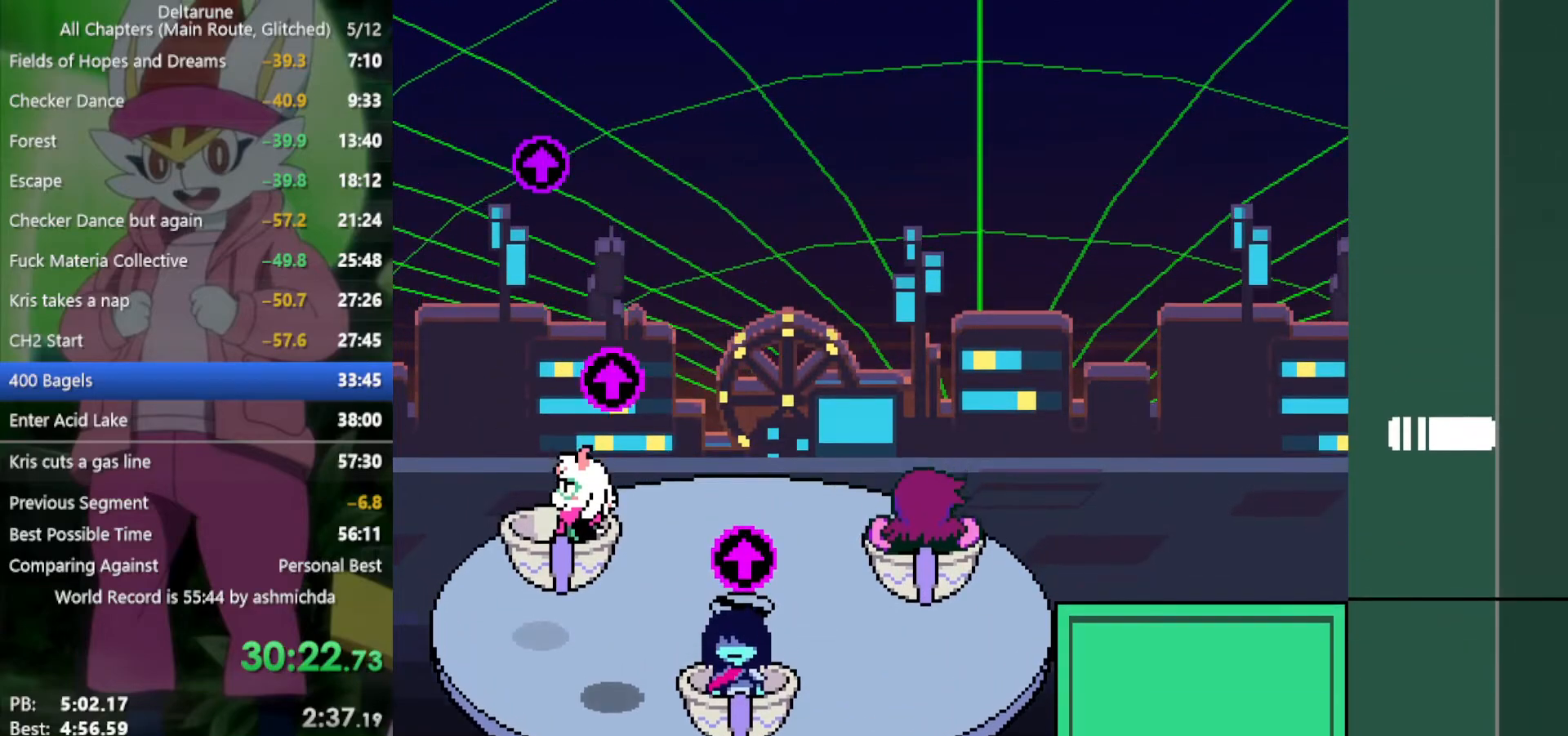
{"keys": ["x"], "events": []}
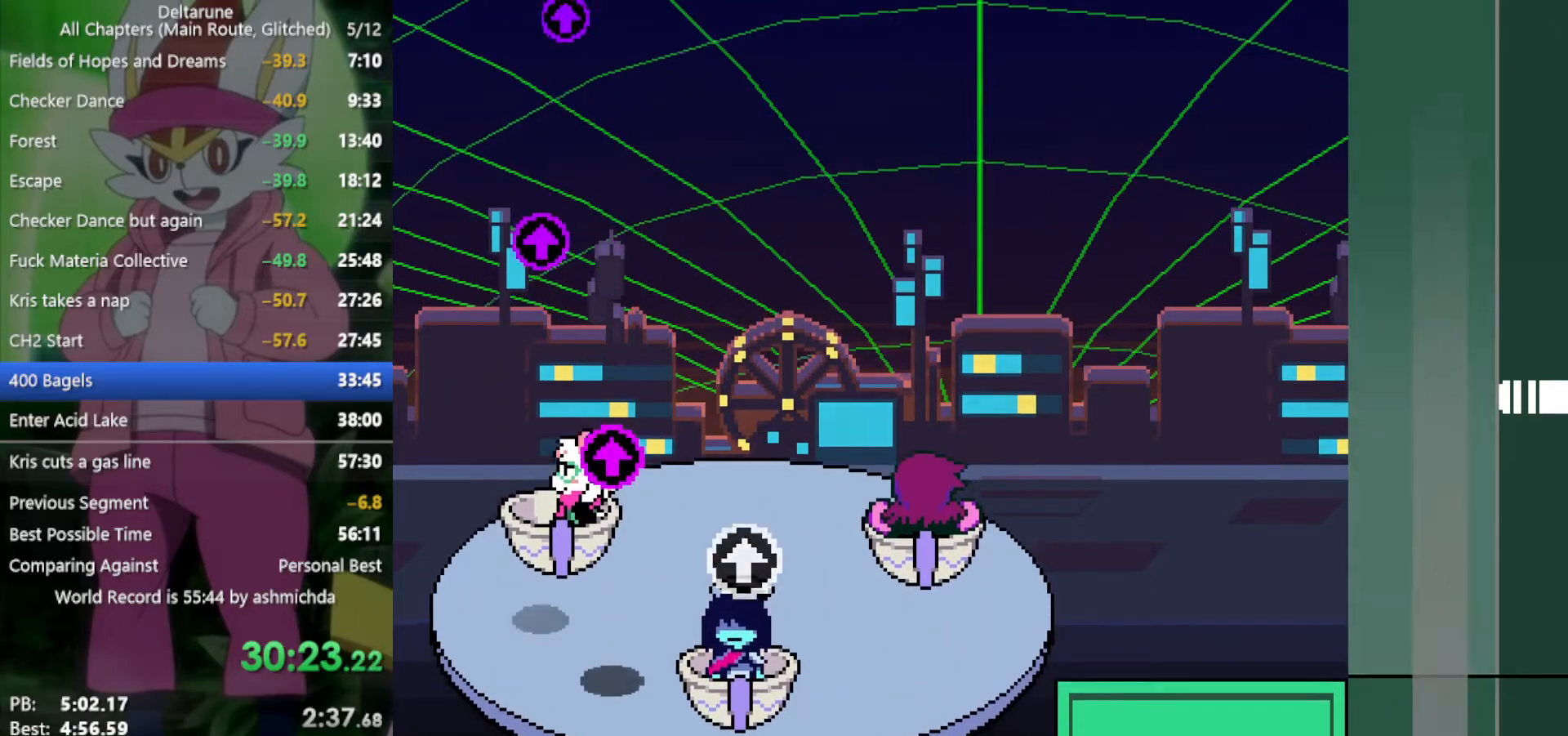
{"keys": ["left", "x"], "events": [[50, "left", "down"], [284, "z", "down"], [334, "z", "up"]]}